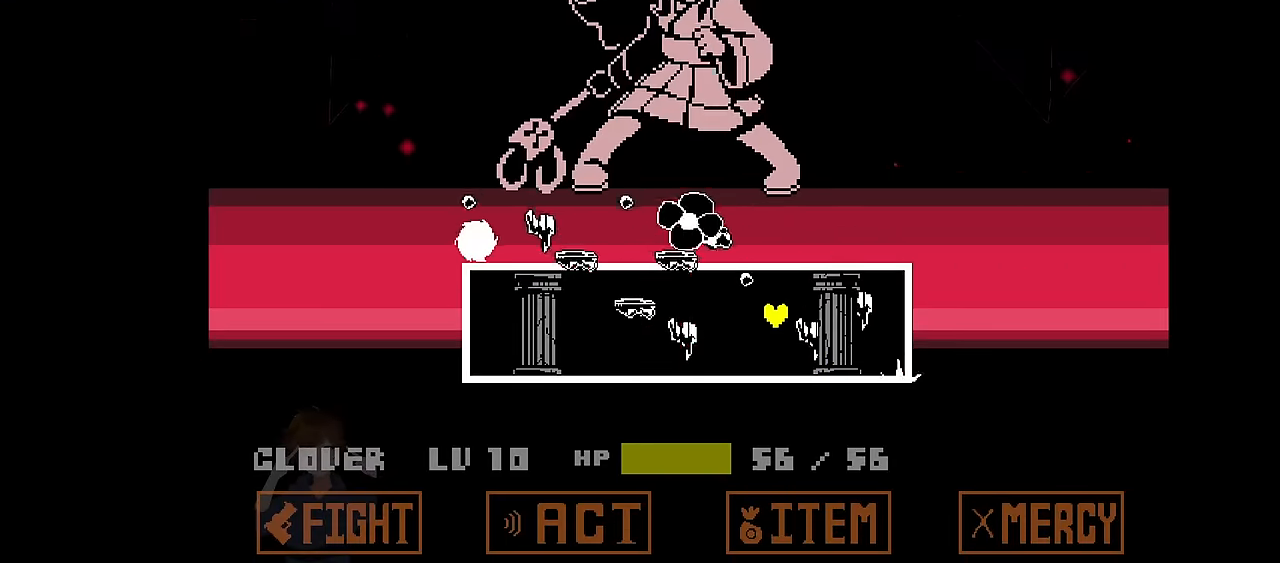
Gameplay with keyboard; each line is a JSON object with the keys held at the frame after it. "events" lists presses ("down") and releases ("up") of "c", "down", "left", "right", "up", "x" and "z" between this image and that frame as [ms after this image, input, new state], when the widget could be followed in between. No other keys are recorded. Mouse input is not recorded.
{"keys": ["up"], "events": [[34, "right", "down"], [100, "right", "up"], [301, "up", "down"]]}
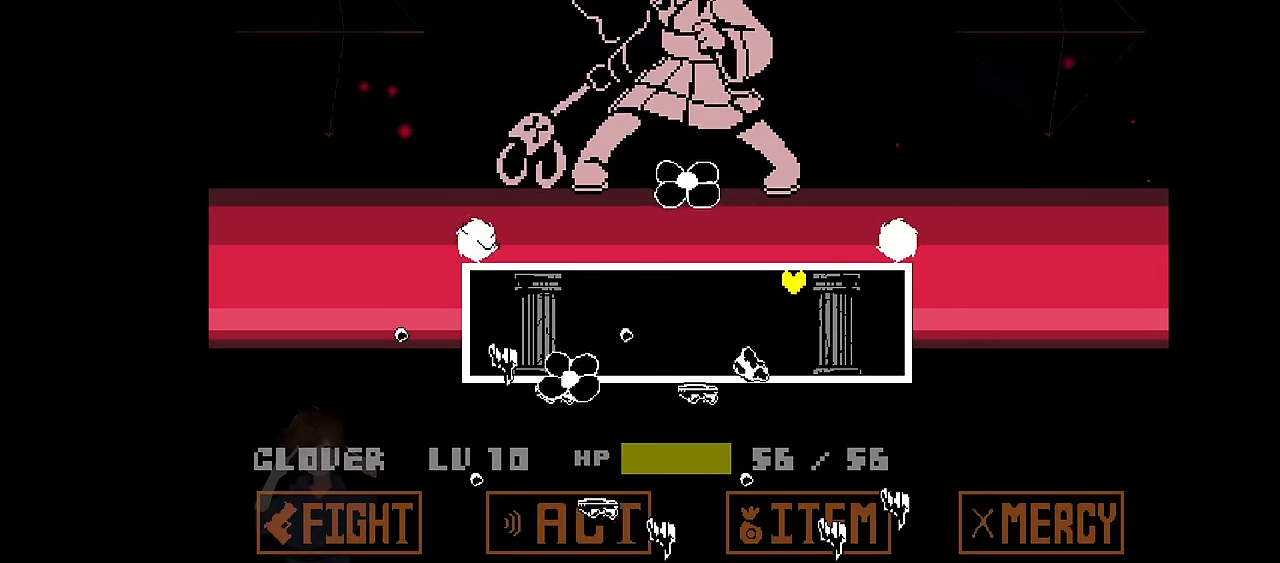
{"keys": [], "events": [[33, "left", "down"], [67, "up", "up"], [133, "left", "up"], [367, "left", "down"], [434, "left", "up"]]}
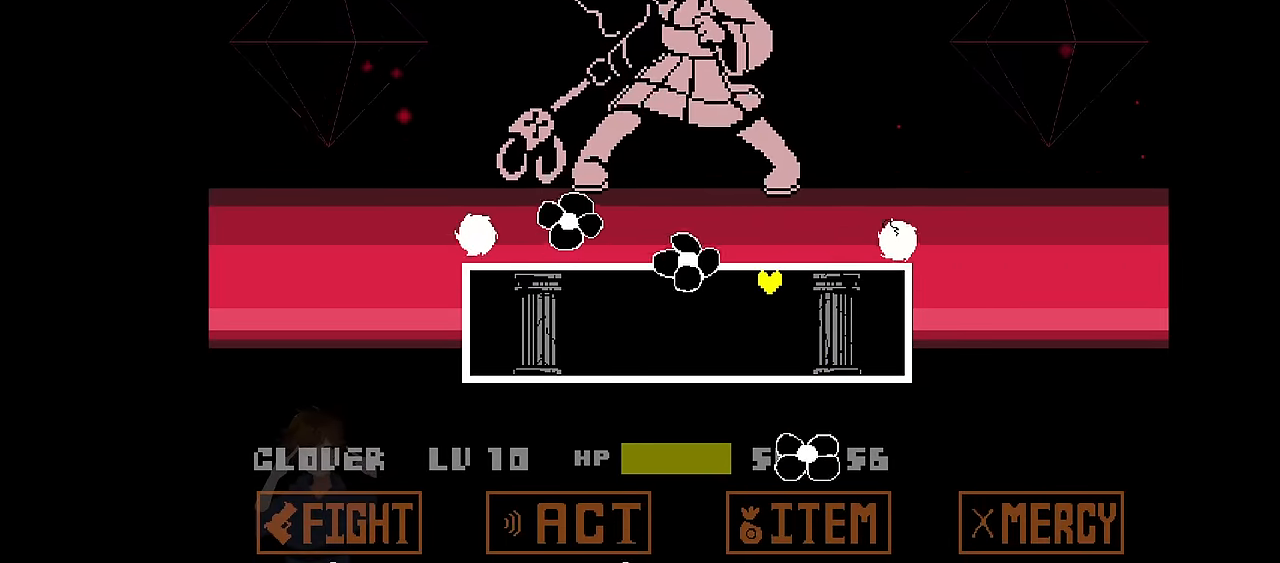
{"keys": [], "events": [[201, "left", "down"], [367, "left", "up"]]}
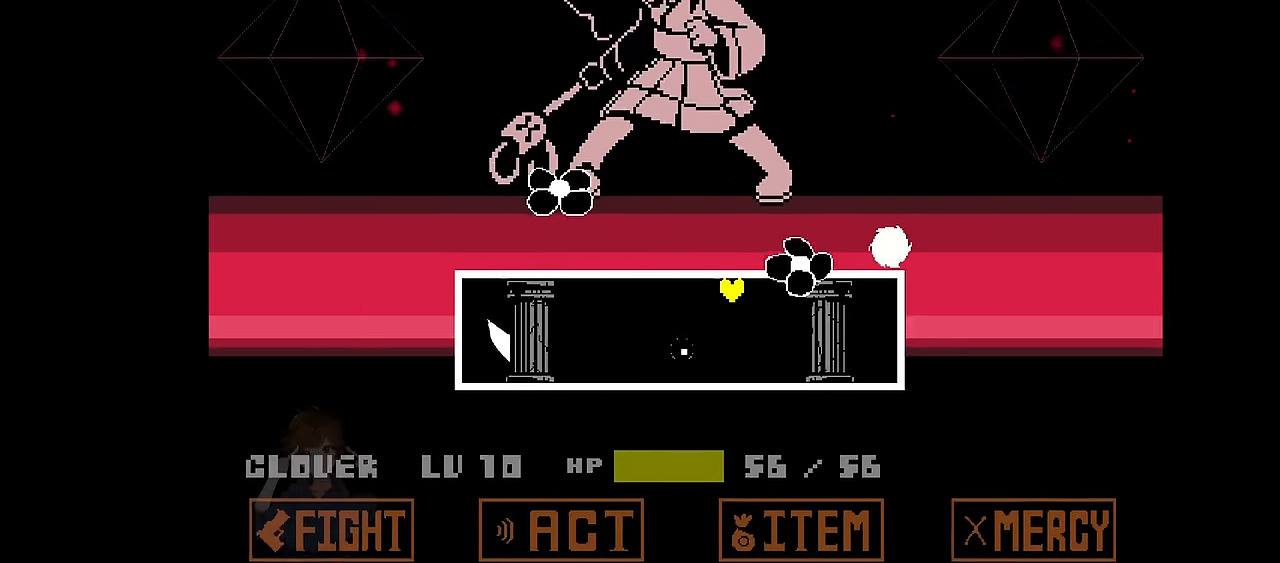
{"keys": [], "events": []}
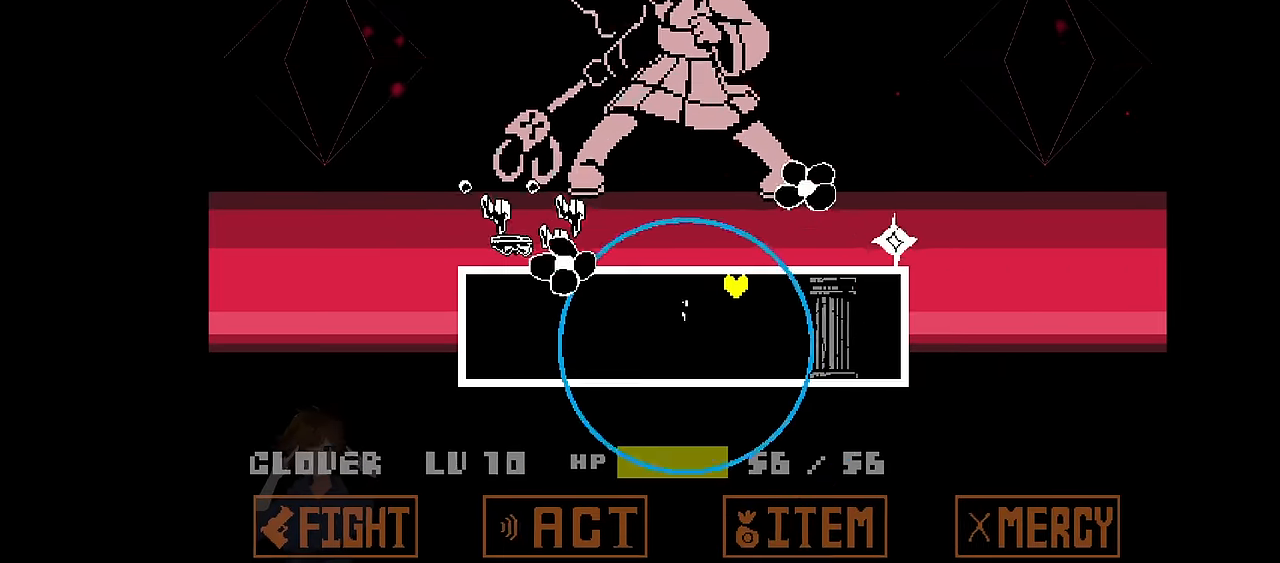
{"keys": [], "events": [[67, "left", "down"], [401, "left", "up"]]}
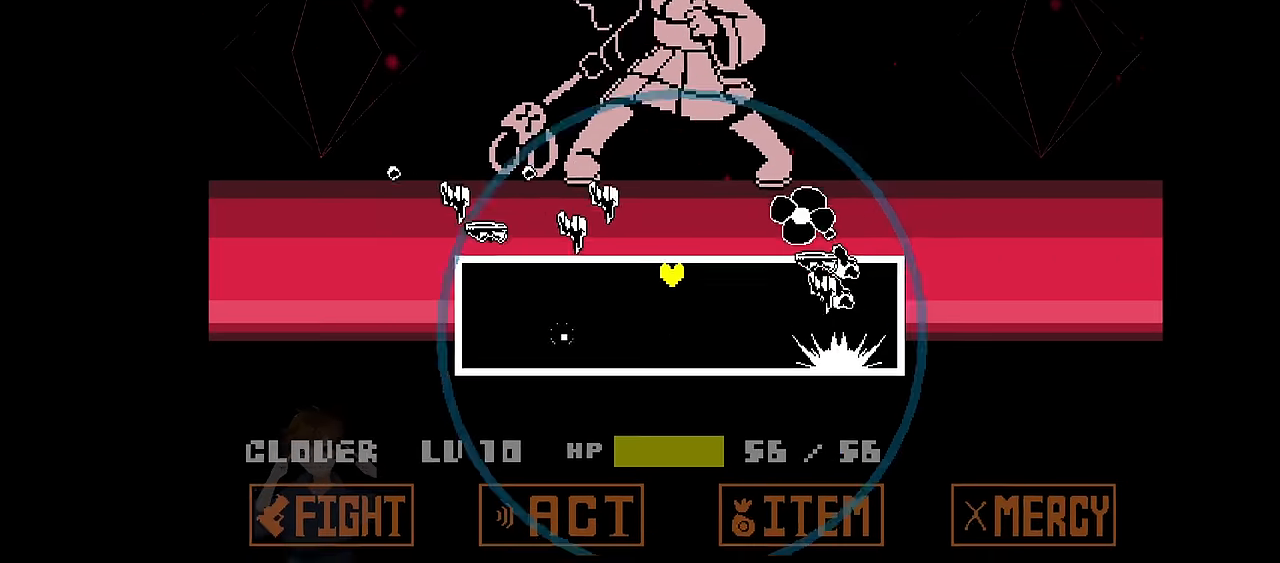
{"keys": [], "events": []}
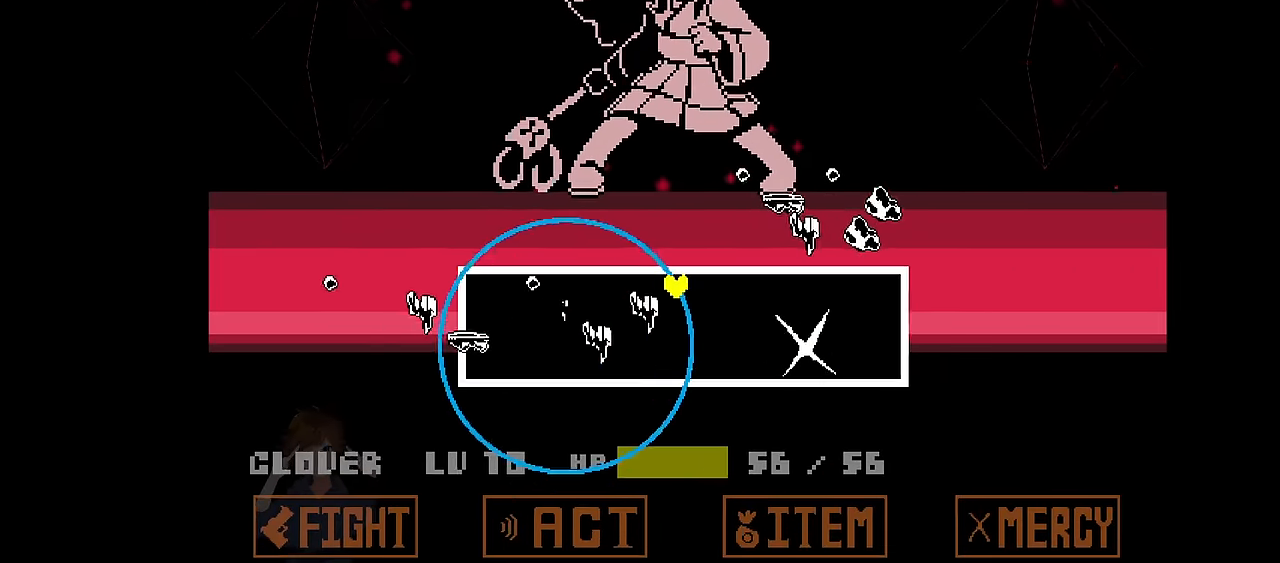
{"keys": ["down", "left"], "events": [[401, "down", "down"], [401, "left", "down"]]}
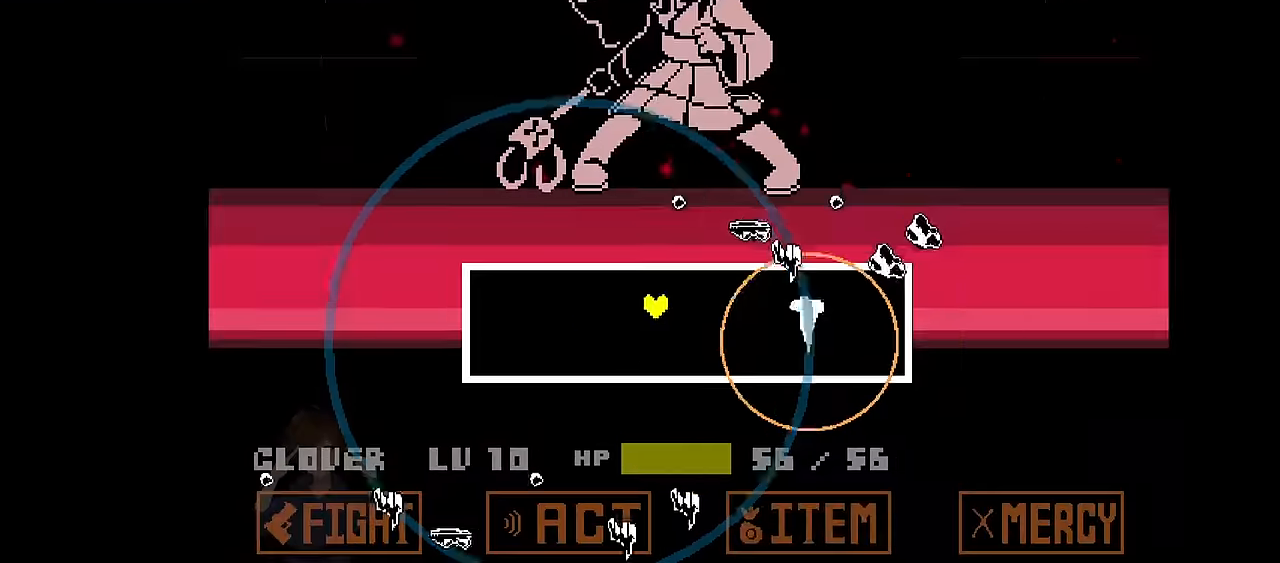
{"keys": ["left", "up"], "events": [[201, "down", "up"], [468, "up", "down"]]}
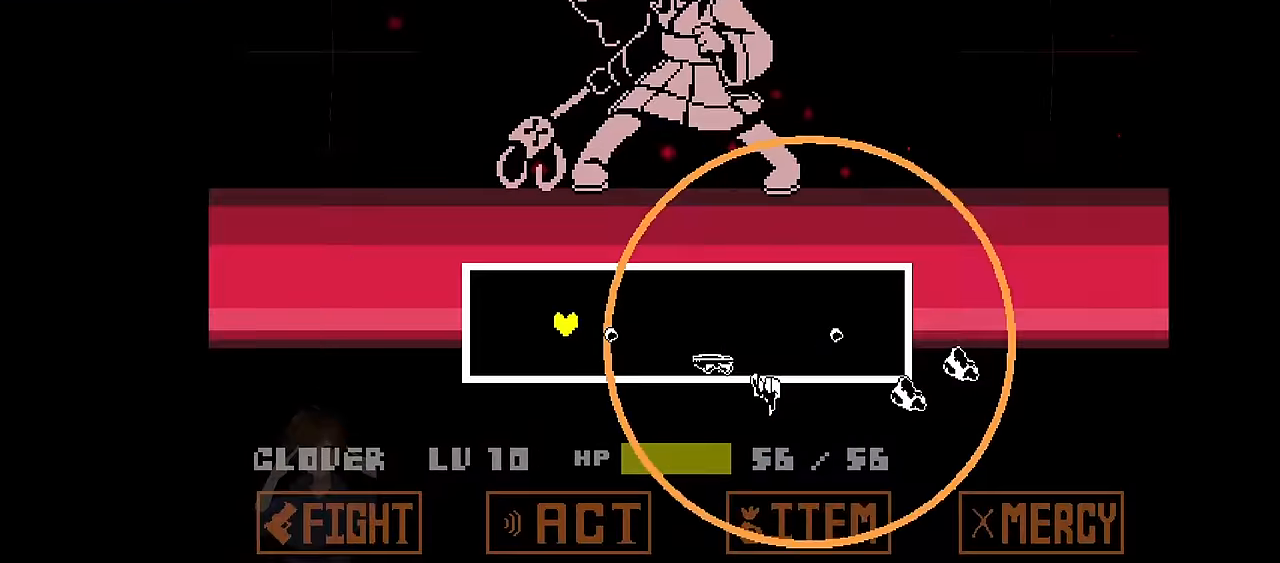
{"keys": ["right", "up"], "events": [[100, "left", "up"], [100, "right", "down"], [167, "down", "down"], [167, "up", "up"], [434, "down", "up"], [434, "up", "down"]]}
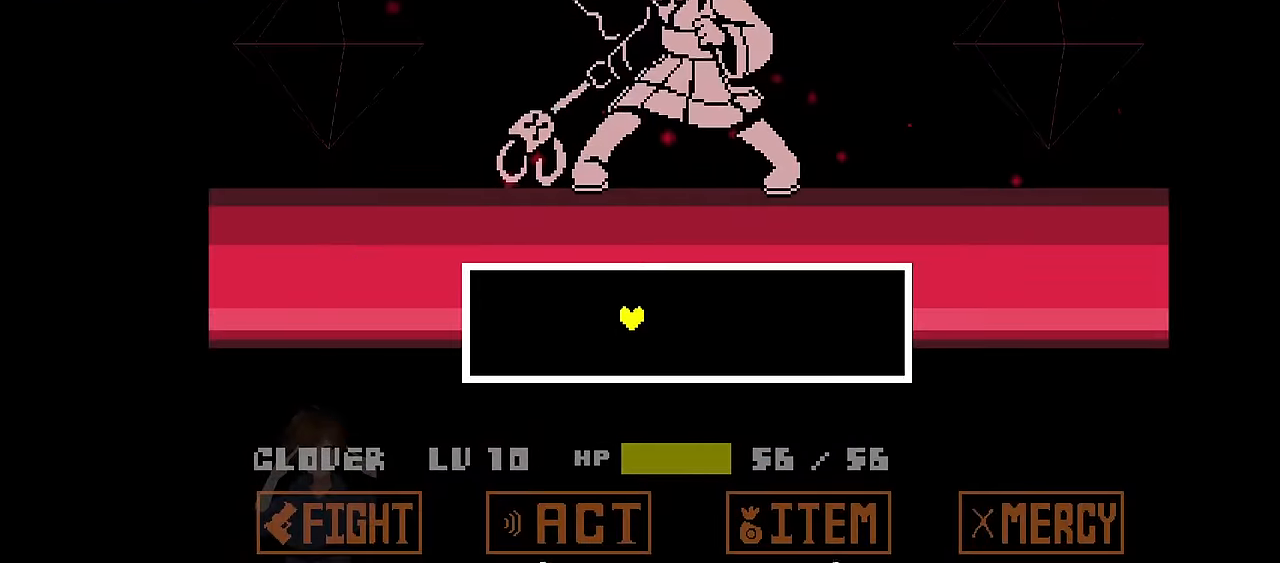
{"keys": [], "events": [[67, "up", "up"], [234, "right", "up"]]}
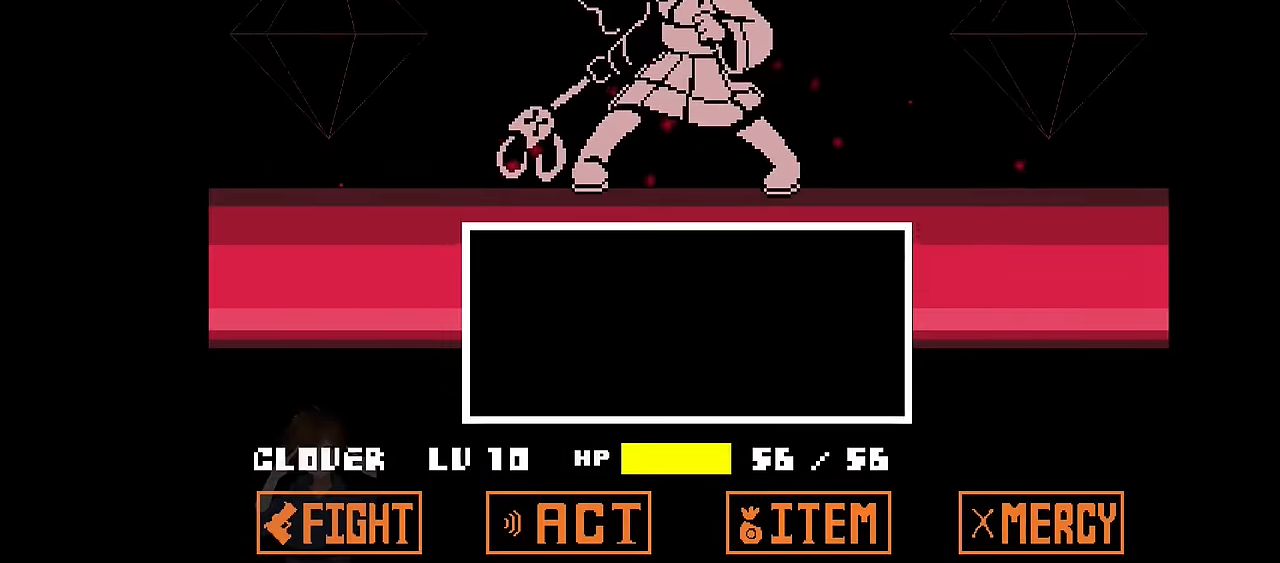
{"keys": ["z"], "events": [[500, "z", "down"]]}
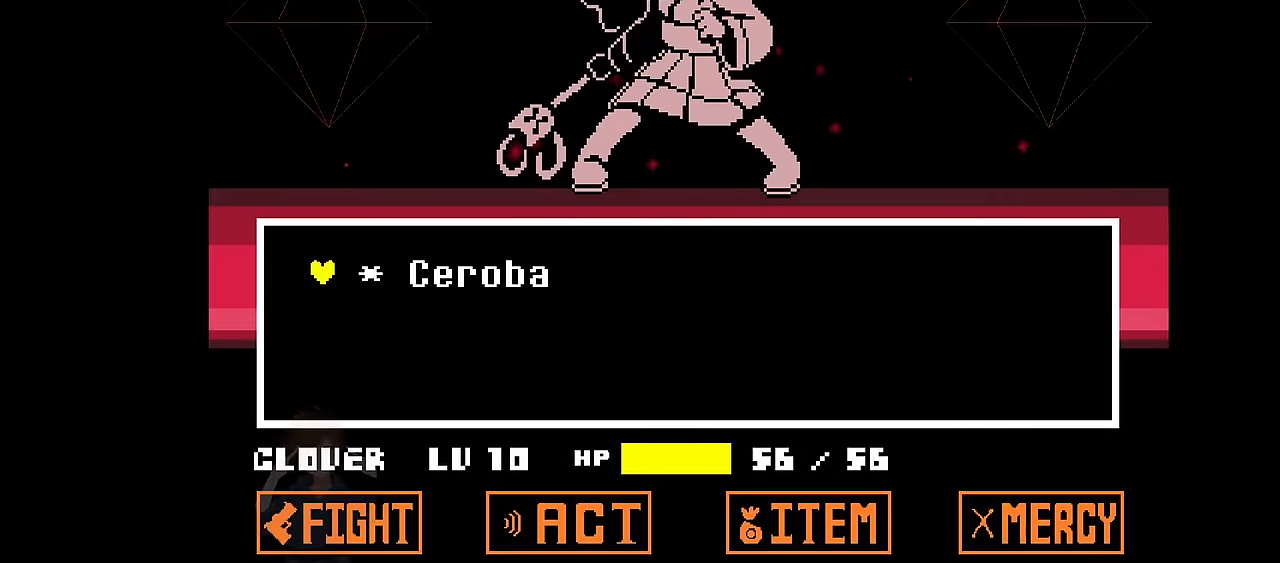
{"keys": [], "events": [[34, "z", "up"], [134, "z", "down"], [167, "z", "up"]]}
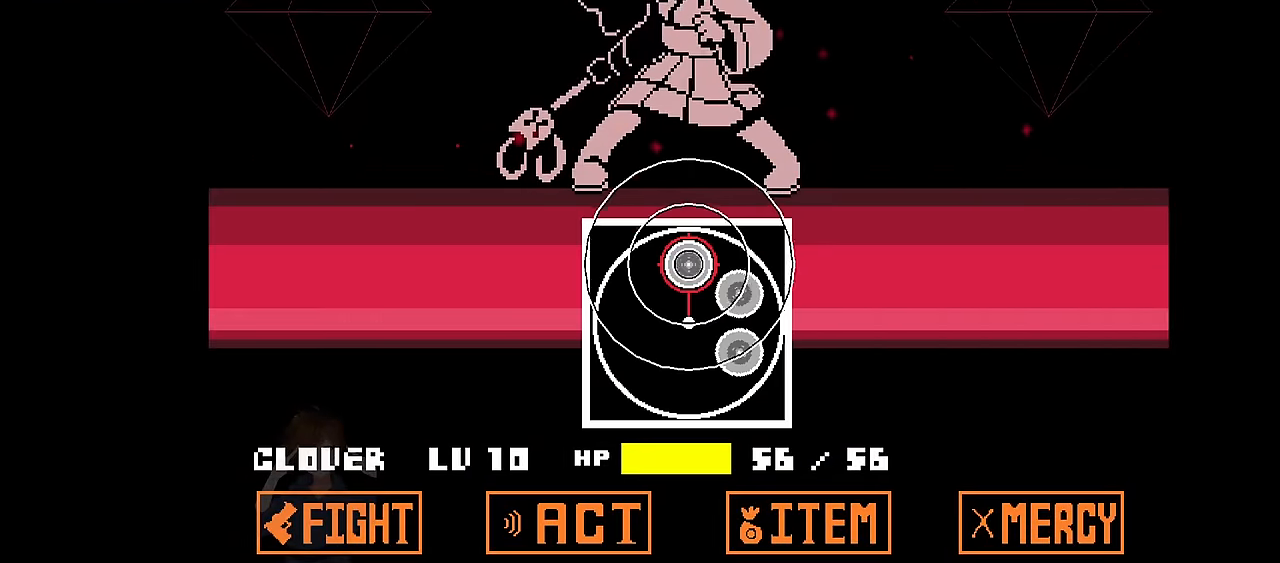
{"keys": [], "events": [[100, "z", "down"], [200, "z", "up"]]}
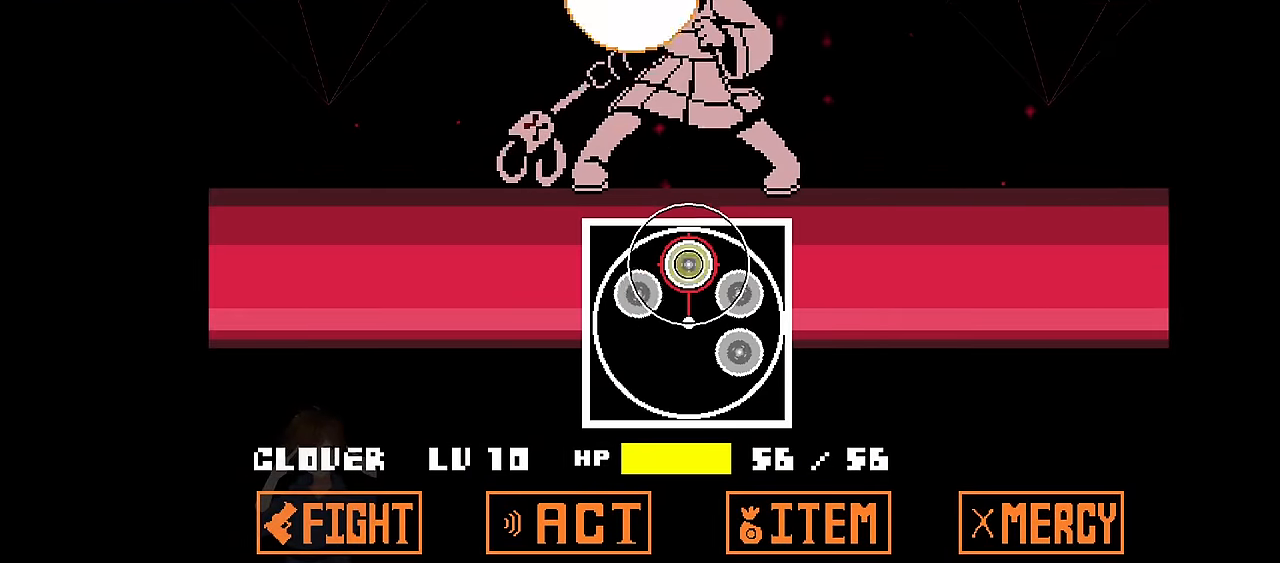
{"keys": [], "events": [[67, "z", "down"], [167, "z", "up"]]}
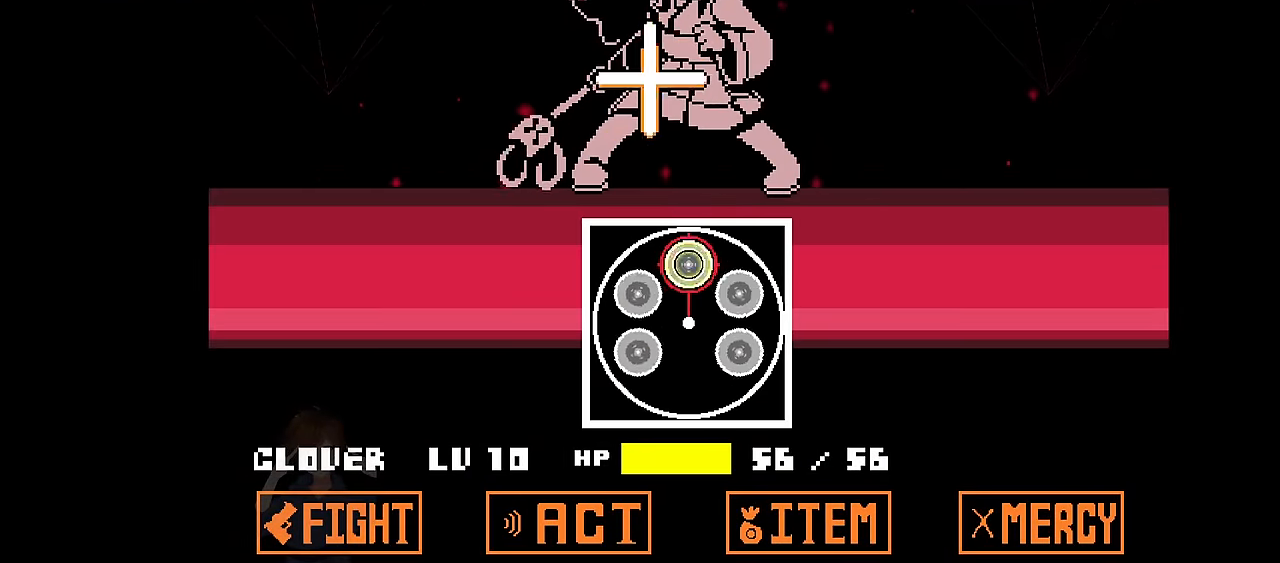
{"keys": [], "events": [[33, "z", "down"], [133, "z", "up"]]}
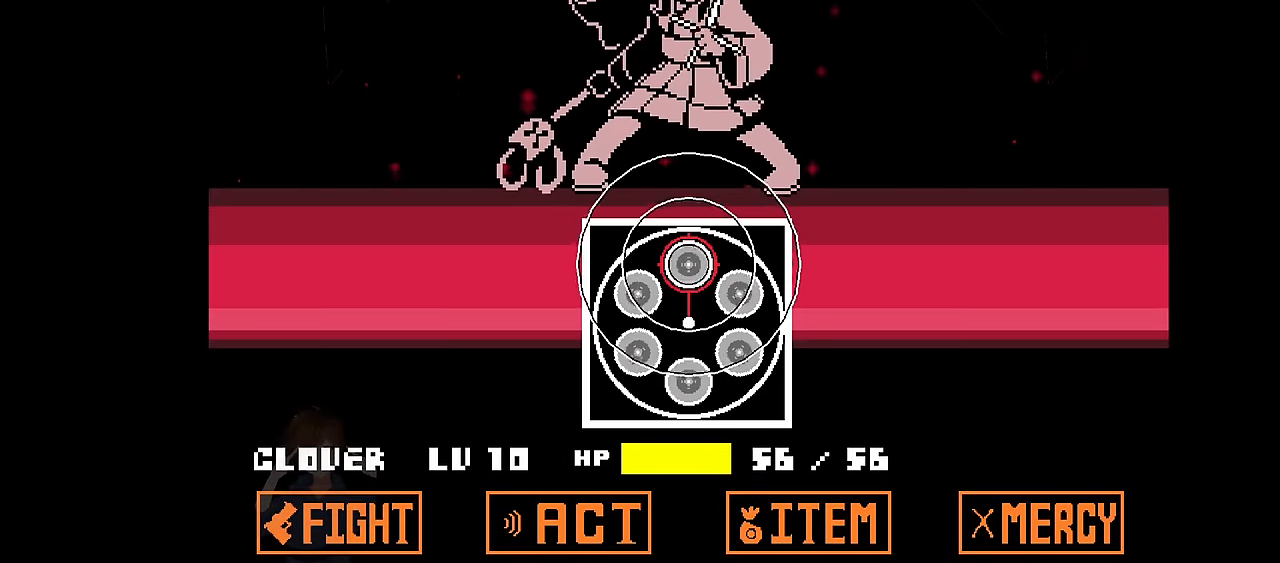
{"keys": [], "events": [[133, "z", "down"], [267, "z", "up"]]}
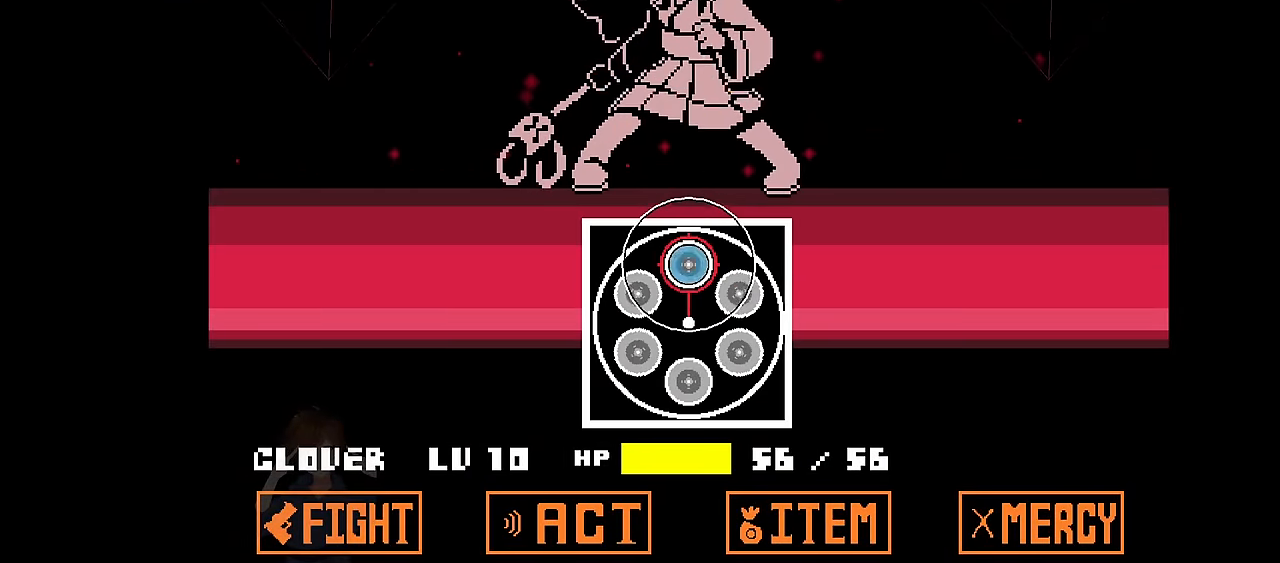
{"keys": [], "events": [[166, "z", "down"], [266, "z", "up"]]}
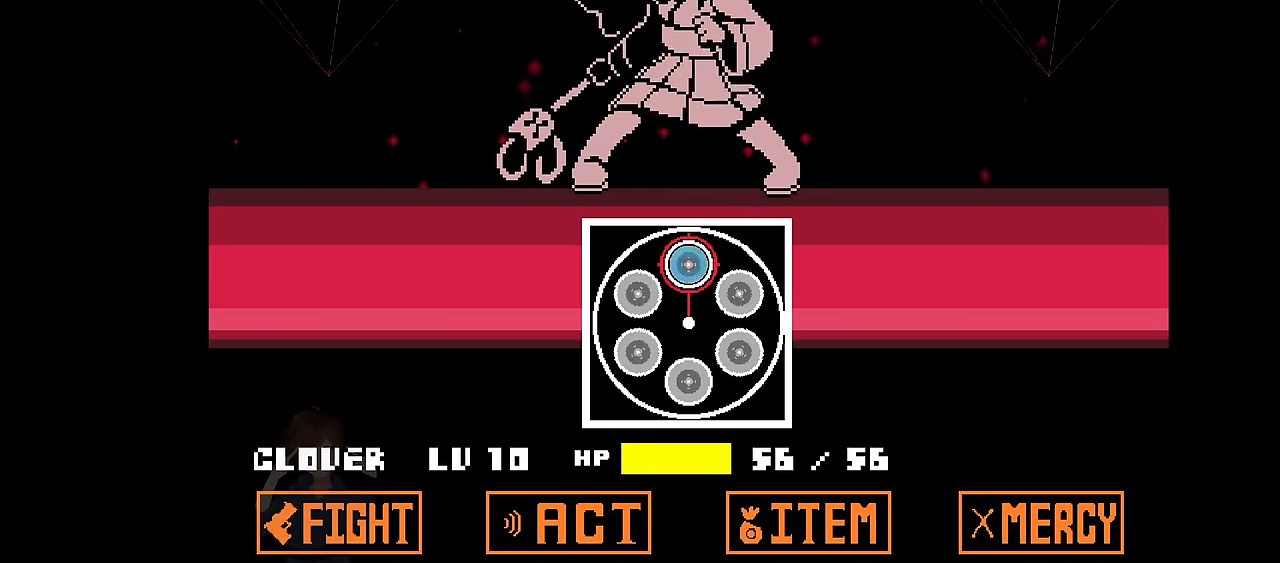
{"keys": [], "events": [[133, "z", "down"], [300, "z", "up"]]}
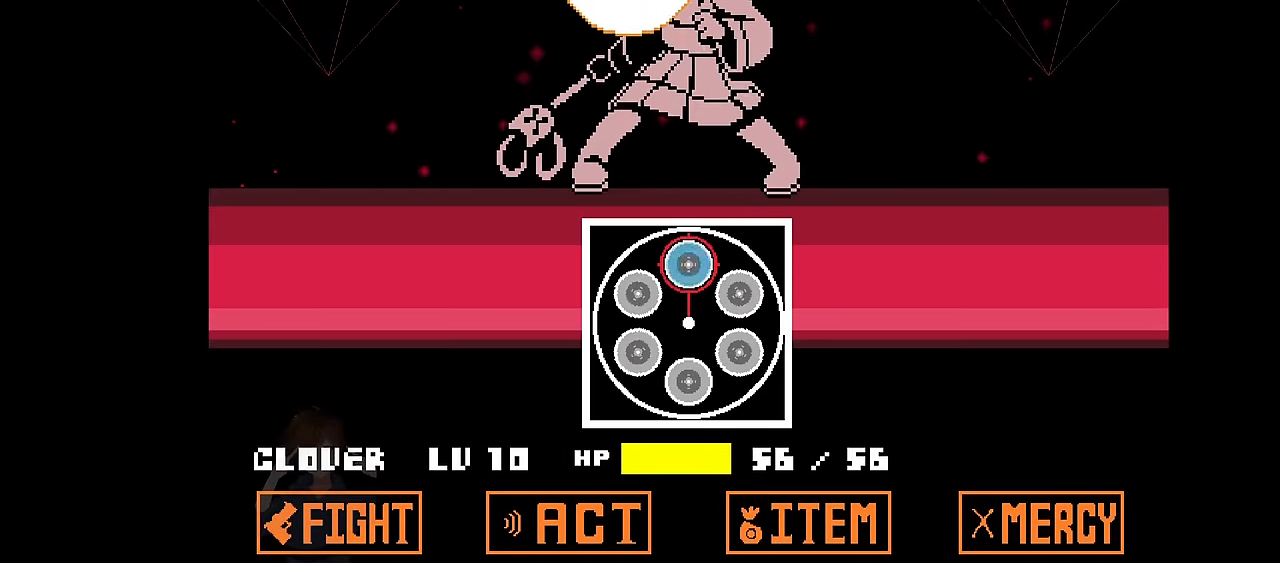
{"keys": [], "events": []}
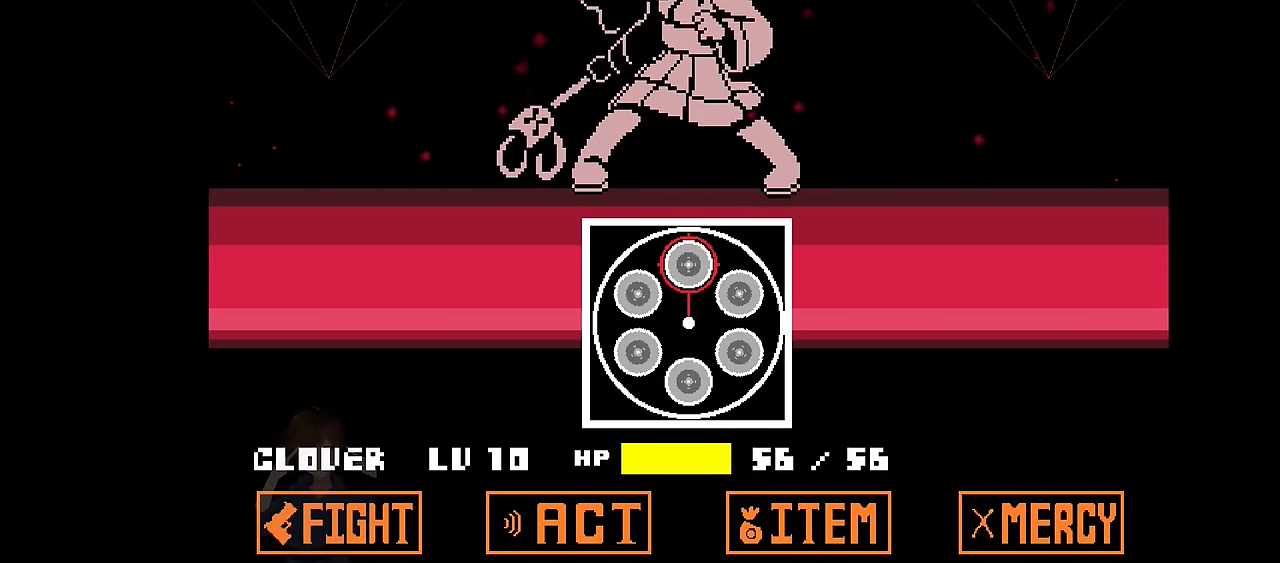
{"keys": [], "events": []}
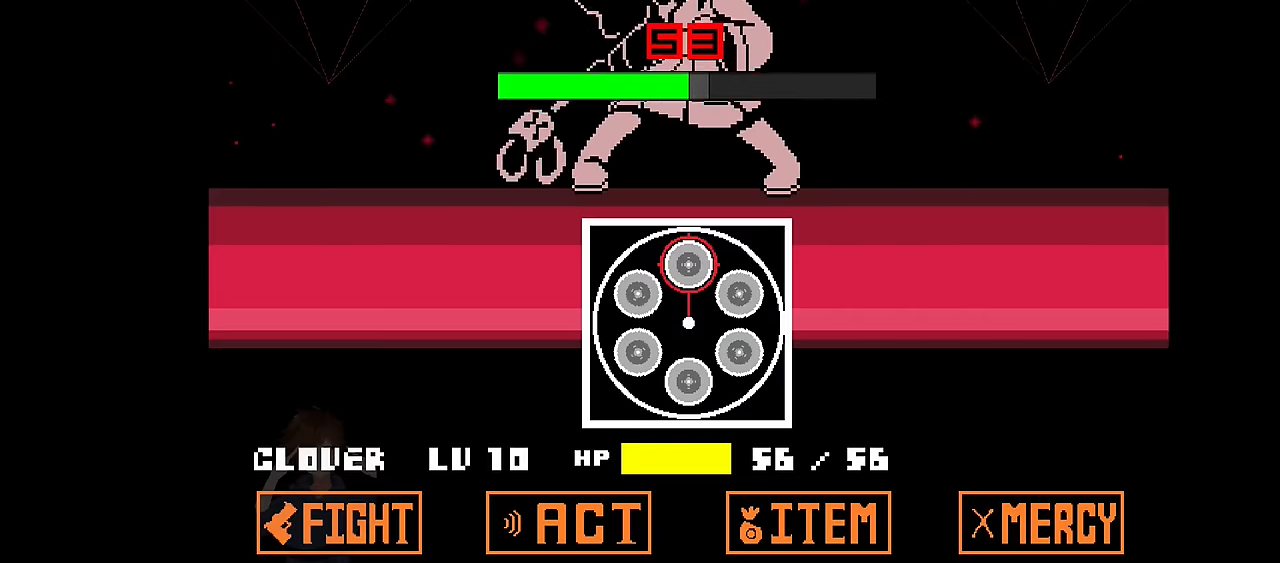
{"keys": [], "events": []}
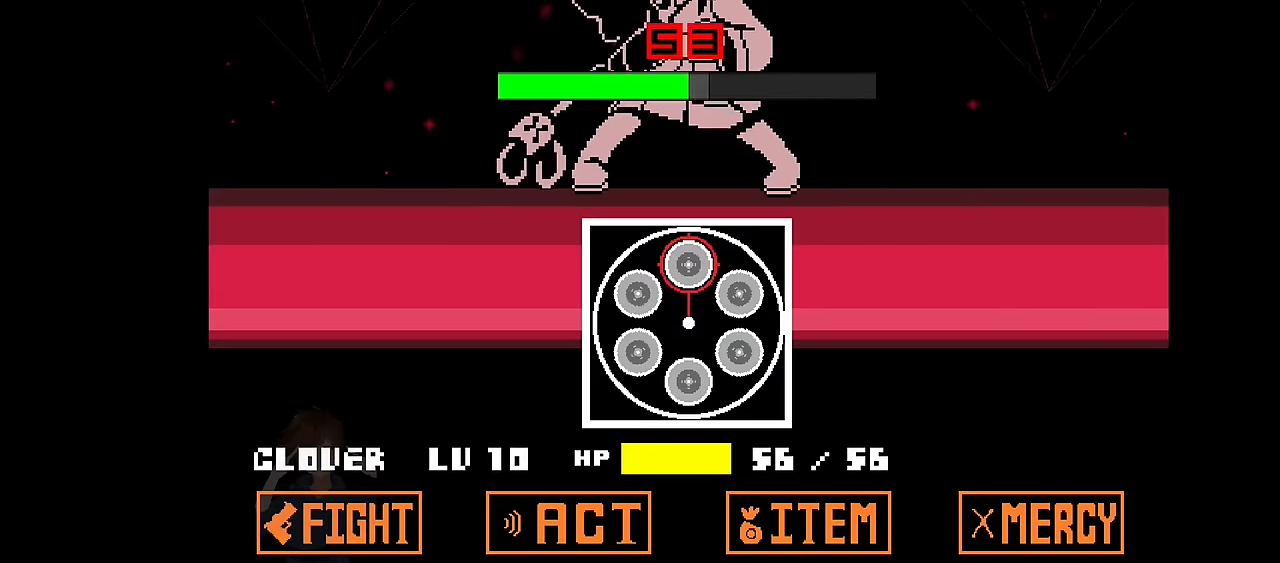
{"keys": [], "events": []}
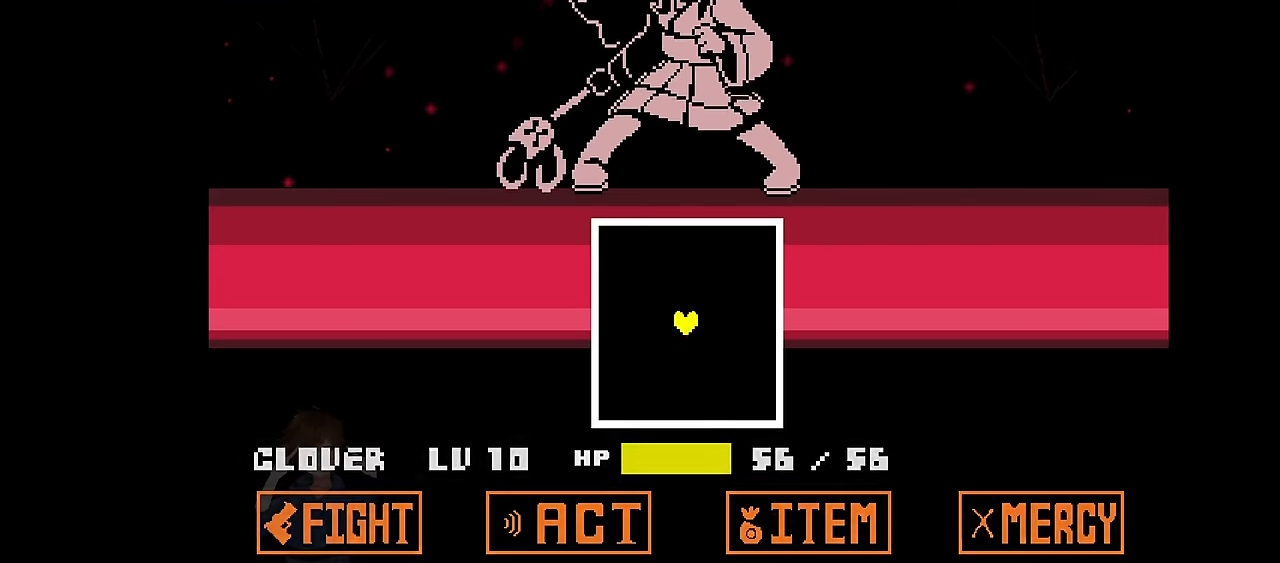
{"keys": ["left"], "events": [[301, "left", "down"]]}
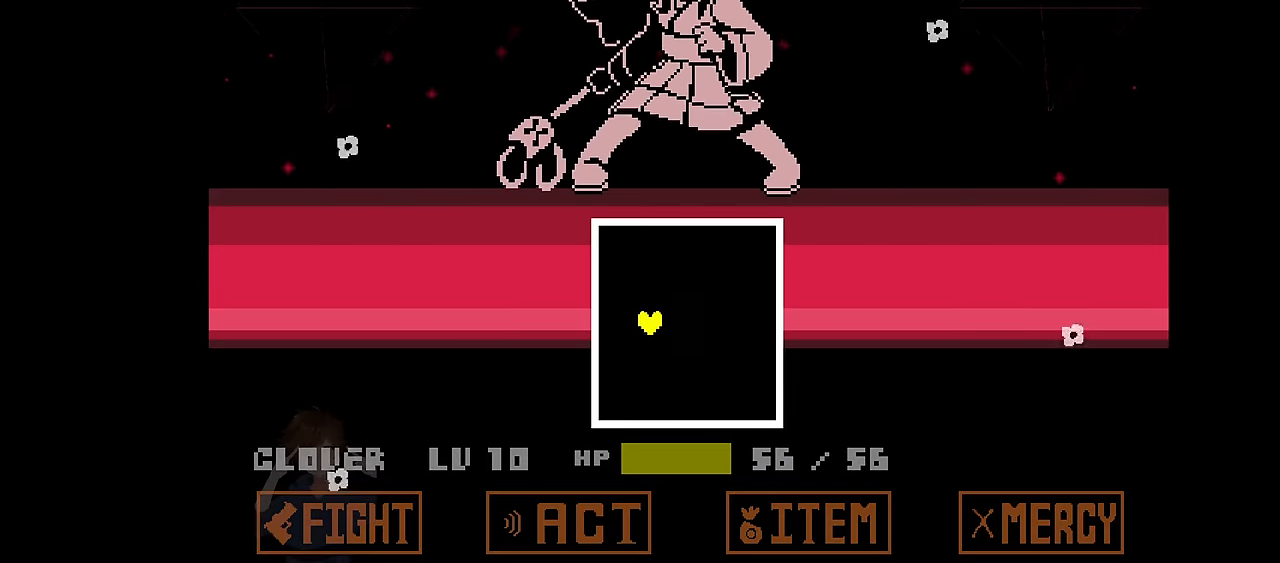
{"keys": ["left"], "events": [[367, "up", "down"], [400, "up", "up"]]}
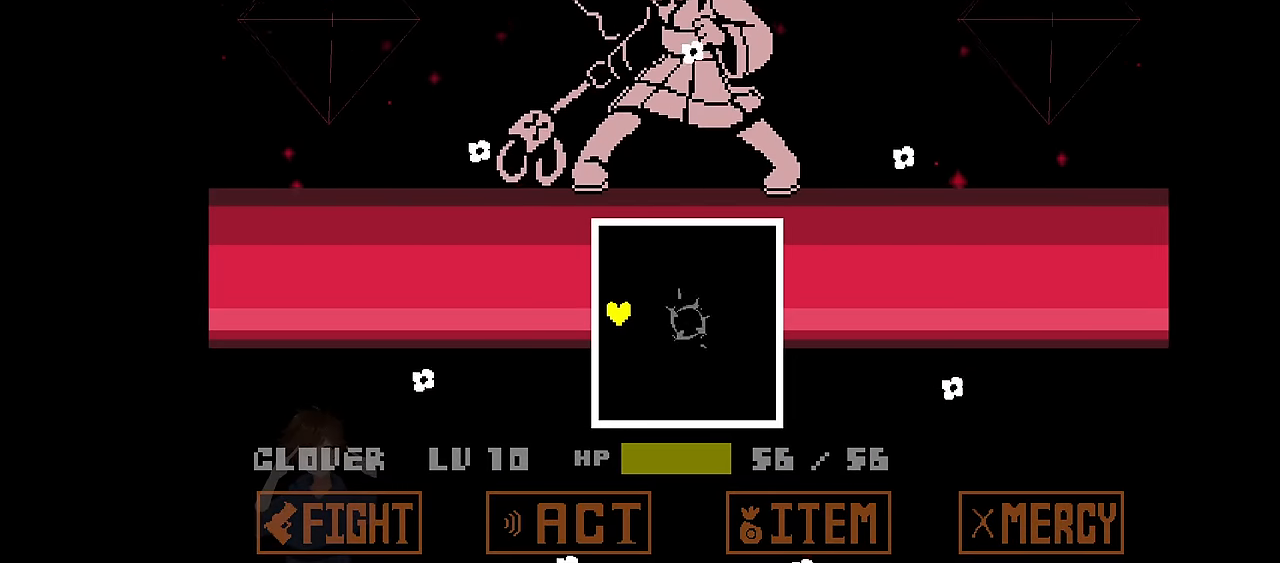
{"keys": ["left"], "events": [[234, "down", "down"], [468, "down", "up"]]}
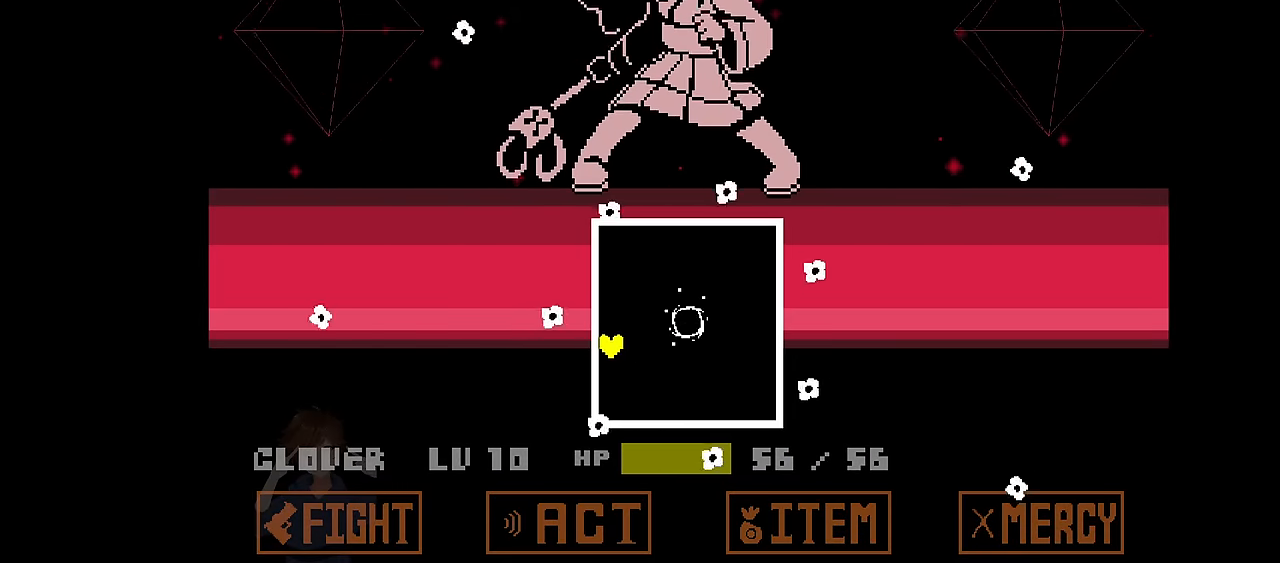
{"keys": ["left", "up"], "events": [[167, "down", "down"], [200, "down", "up"], [434, "up", "down"]]}
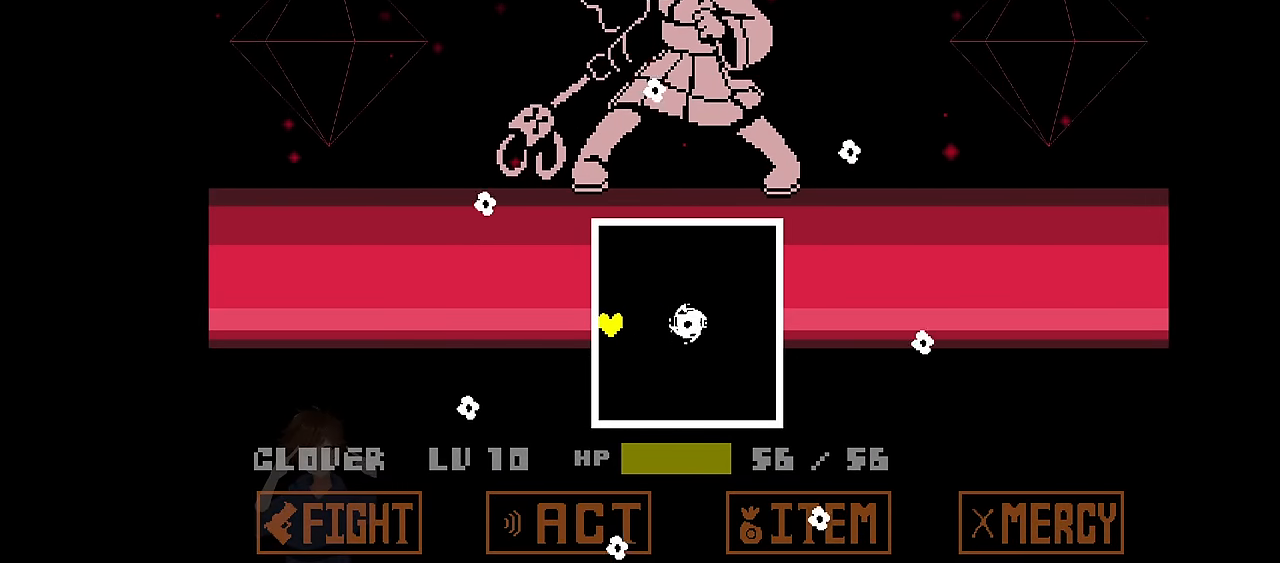
{"keys": ["left", "up"], "events": [[67, "up", "up"], [167, "up", "down"]]}
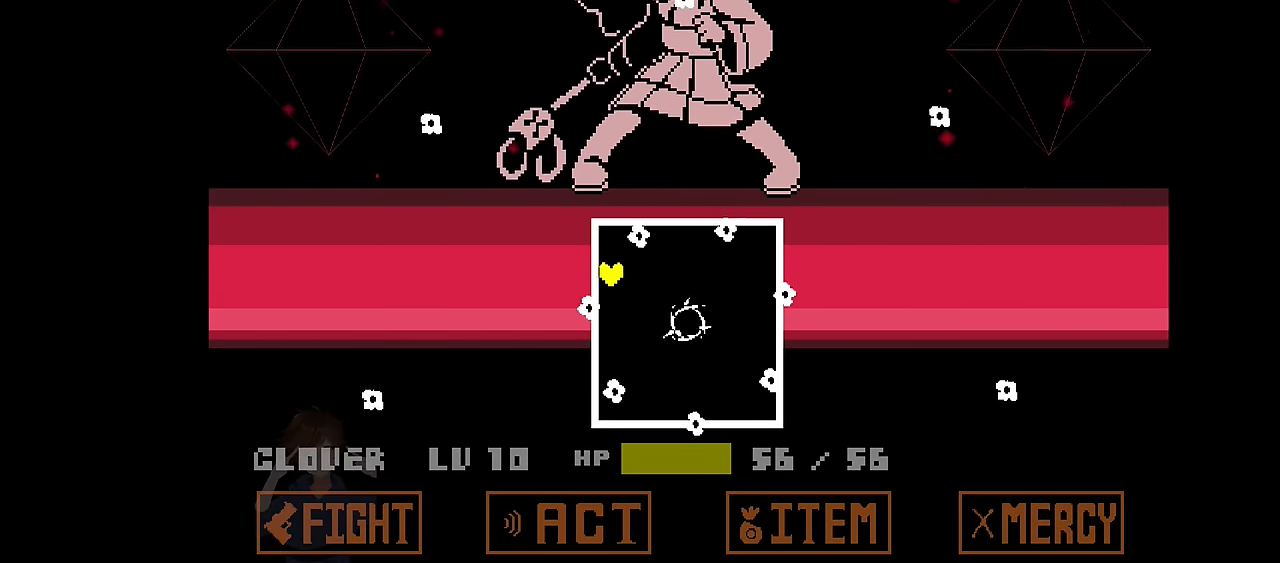
{"keys": ["left"], "events": [[100, "up", "up"]]}
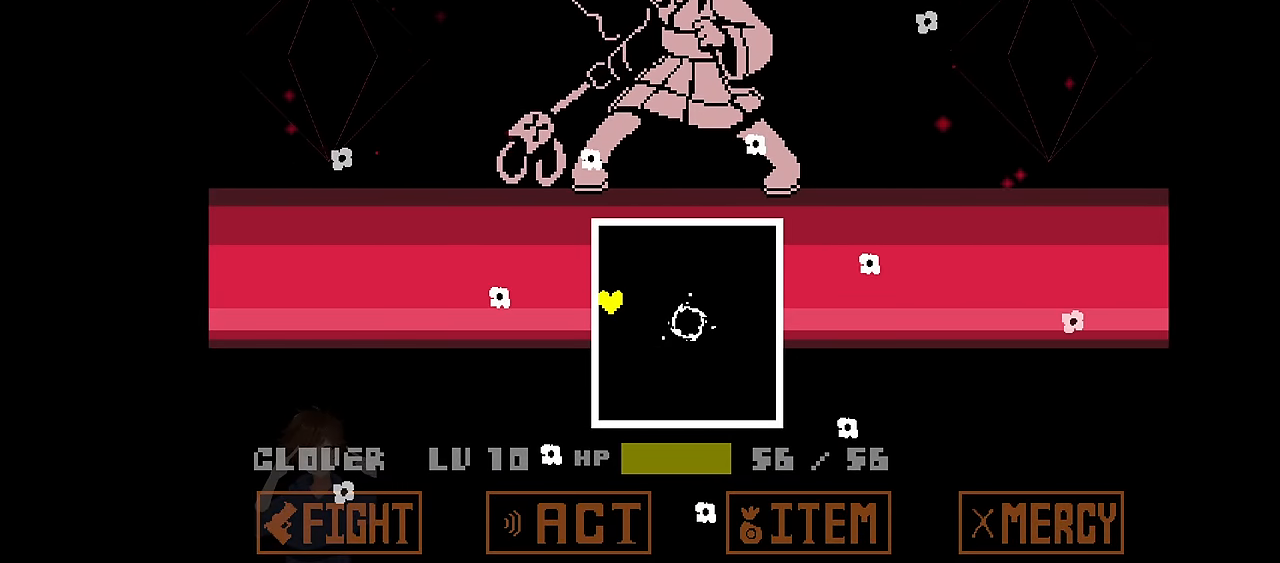
{"keys": ["down", "left"], "events": [[67, "up", "down"], [167, "up", "up"], [401, "down", "down"]]}
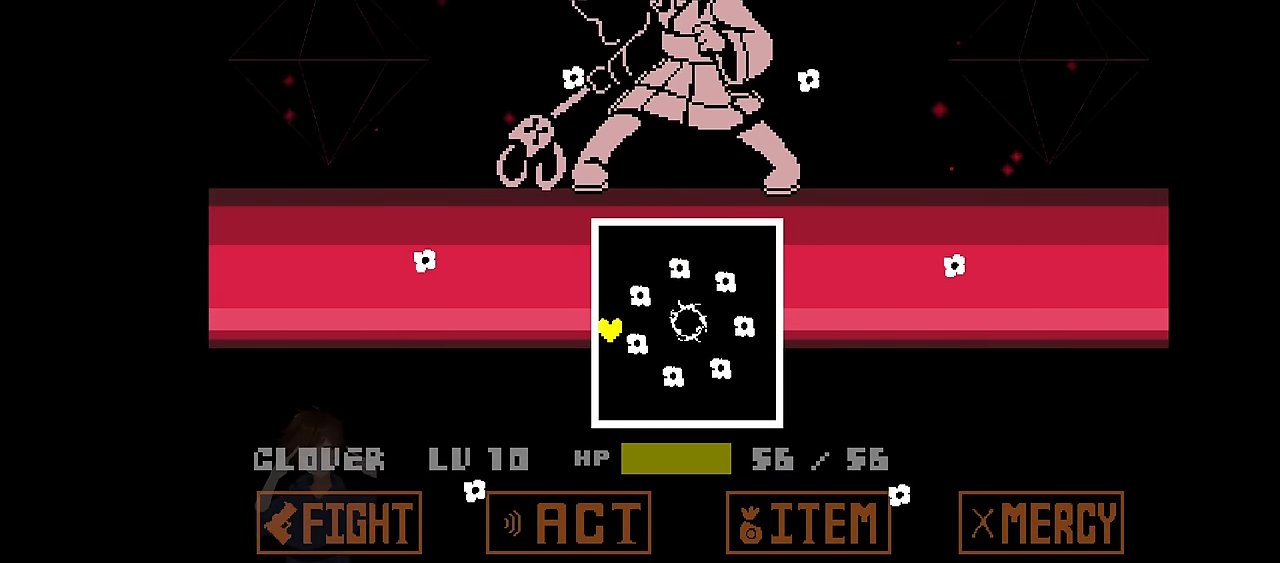
{"keys": ["left"], "events": [[33, "down", "up"], [233, "up", "down"], [400, "up", "up"]]}